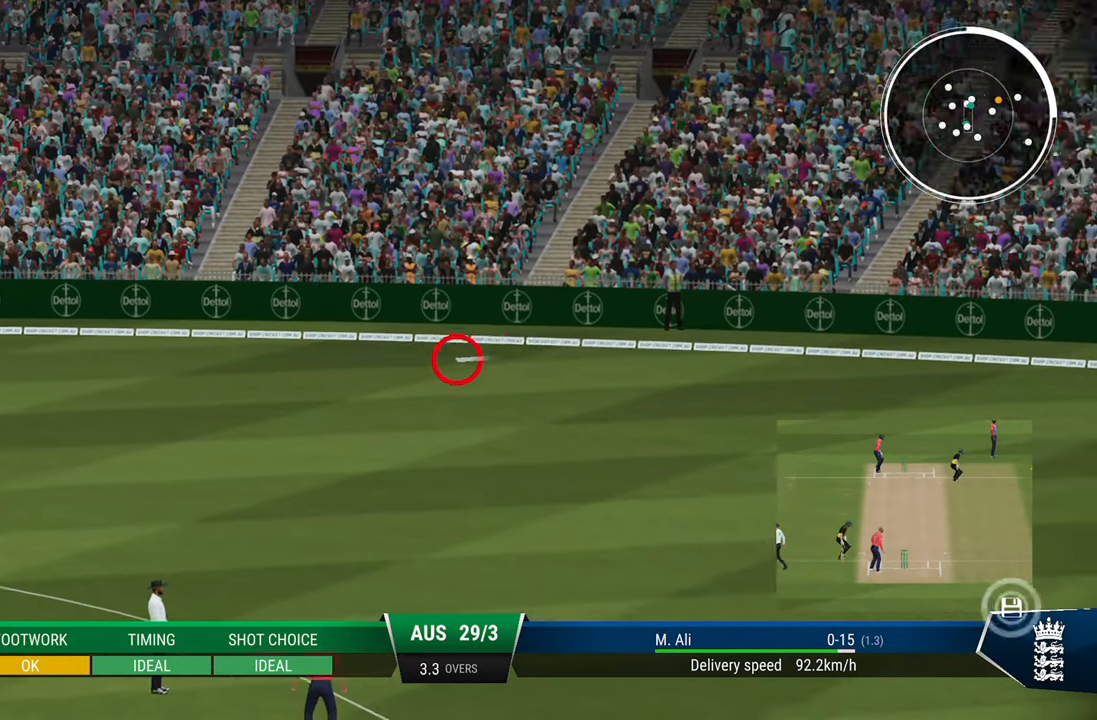
Gameplay with a controller (PlayStation layout); each line is a JSON object with the inputs held at the frame after it. "events" lists button and stick changes between this image and that frame as [ms after this image, input, new state], when the widget could be followed in between.
{"buttons": ["CIRCLE"], "left_stick": "center", "right_stick": "center", "events": [[33, "CIRCLE", "up"], [417, "CIRCLE", "down"]]}
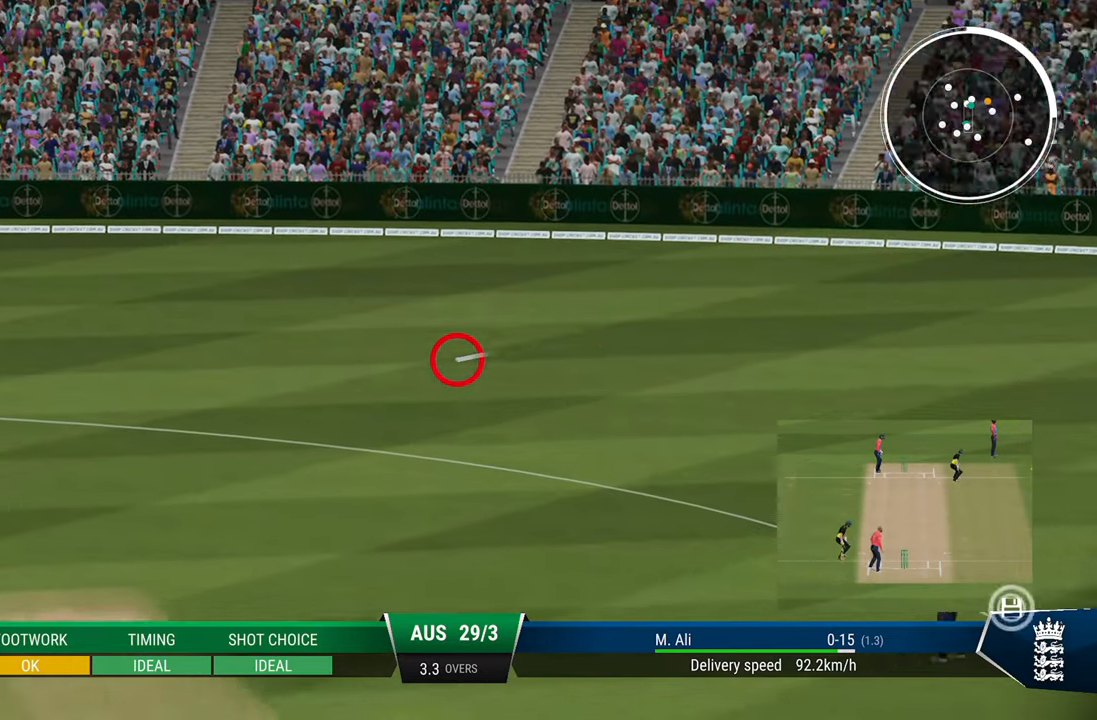
{"buttons": [], "left_stick": "center", "right_stick": "center", "events": [[17, "CIRCLE", "up"]]}
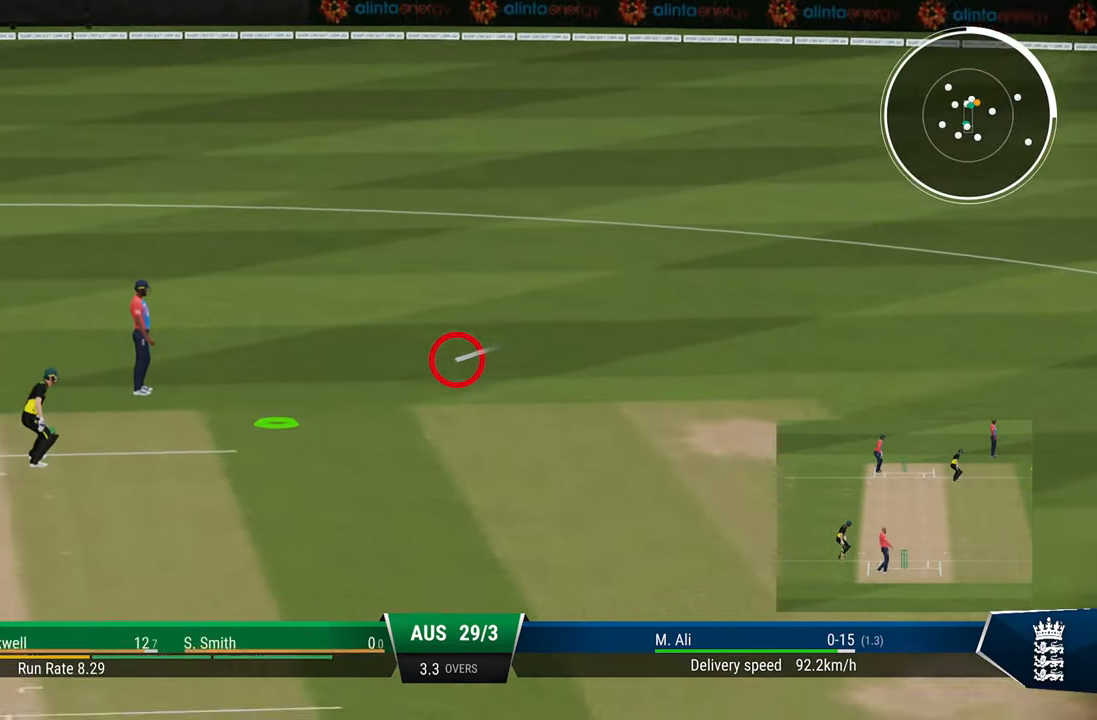
{"buttons": [], "left_stick": "center", "right_stick": "center", "events": []}
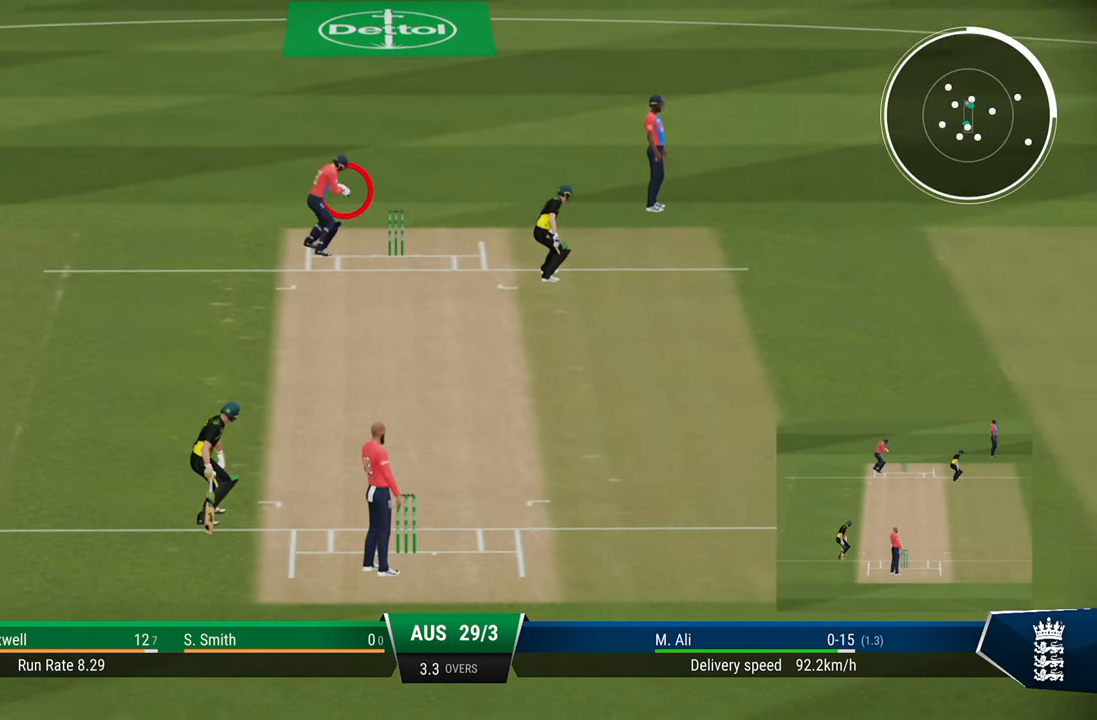
{"buttons": [], "left_stick": "center", "right_stick": "center", "events": []}
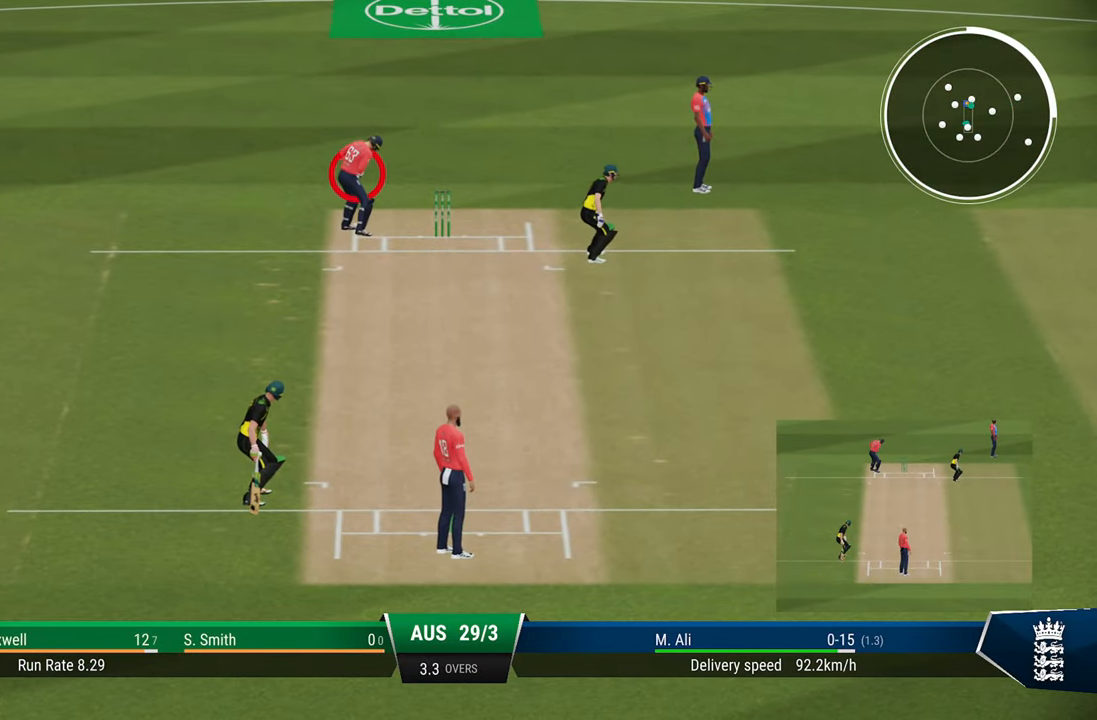
{"buttons": [], "left_stick": "center", "right_stick": "center", "events": []}
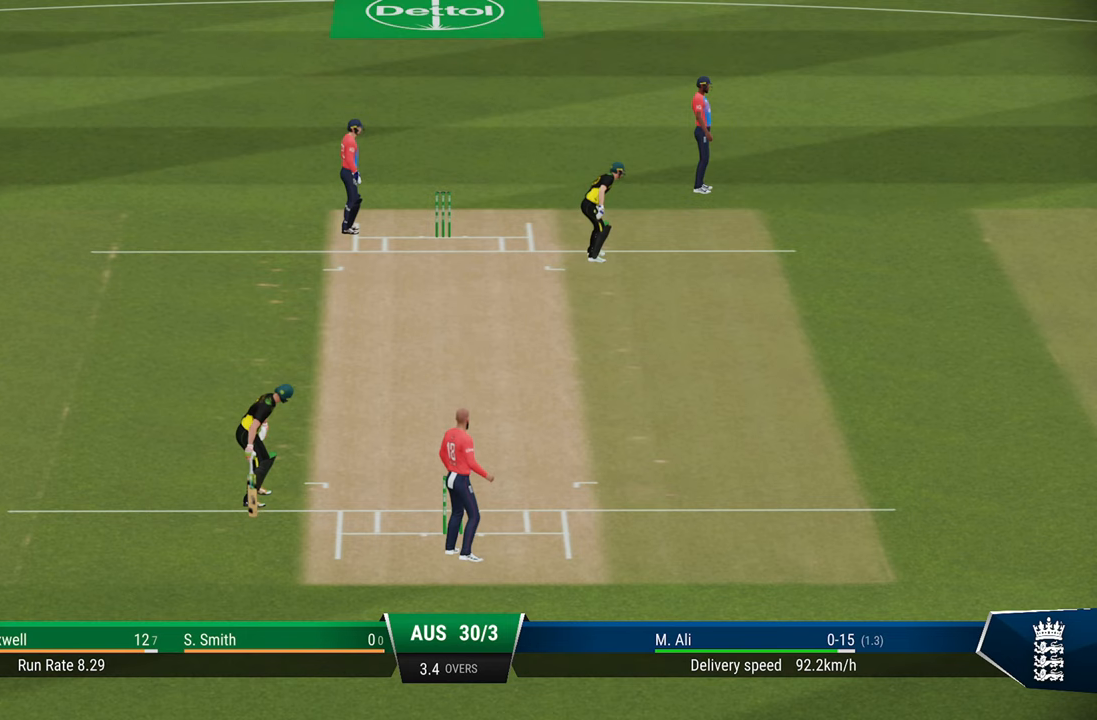
{"buttons": [], "left_stick": "center", "right_stick": "center", "events": []}
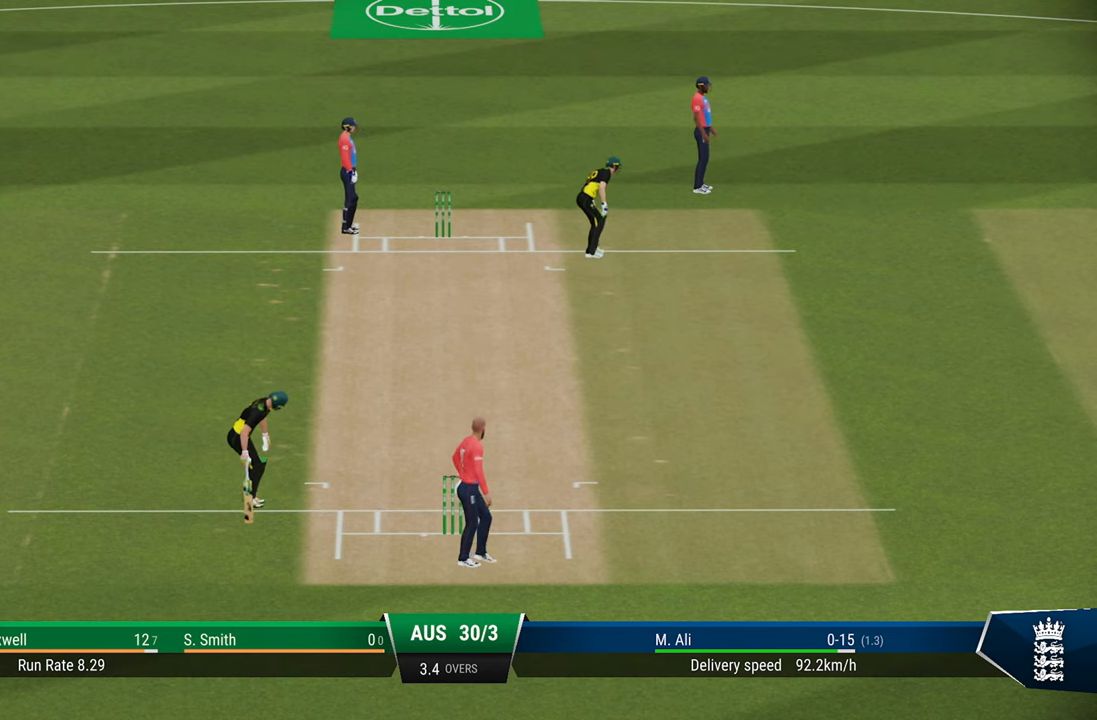
{"buttons": [], "left_stick": "center", "right_stick": "center", "events": [[200, "CROSS", "down"], [283, "CROSS", "up"], [383, "CROSS", "down"], [417, "CROSS", "up"]]}
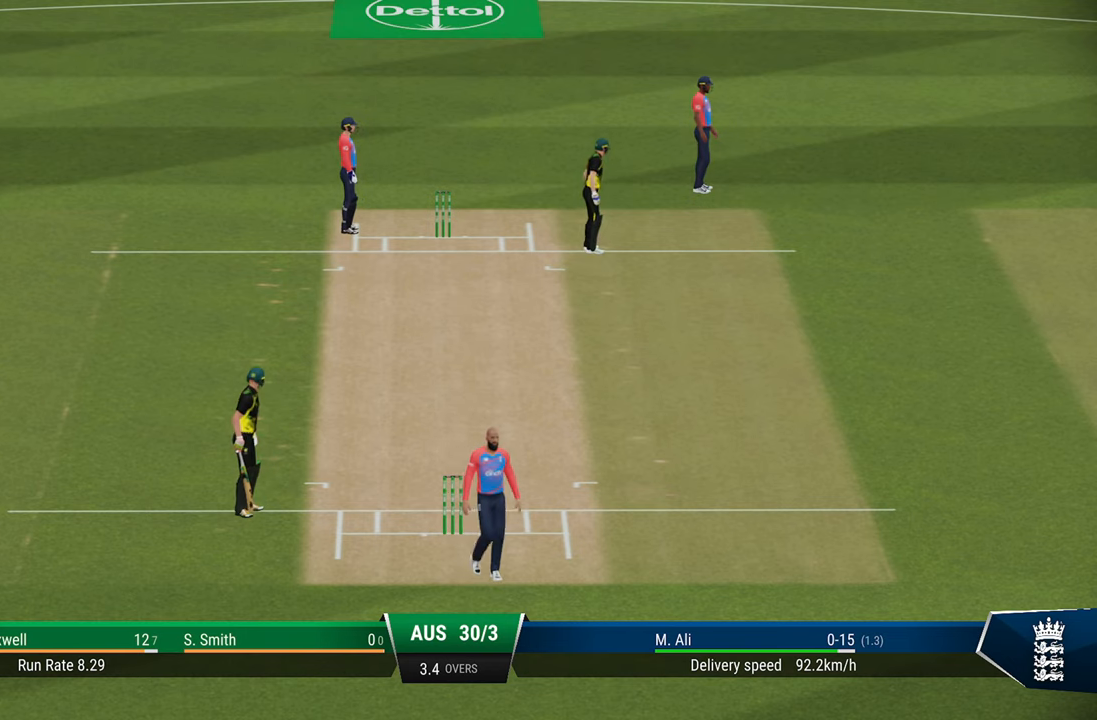
{"buttons": [], "left_stick": "center", "right_stick": "center", "events": [[83, "CROSS", "down"], [133, "CROSS", "up"], [233, "CROSS", "down"], [333, "CROSS", "up"], [433, "CROSS", "down"], [483, "CROSS", "up"]]}
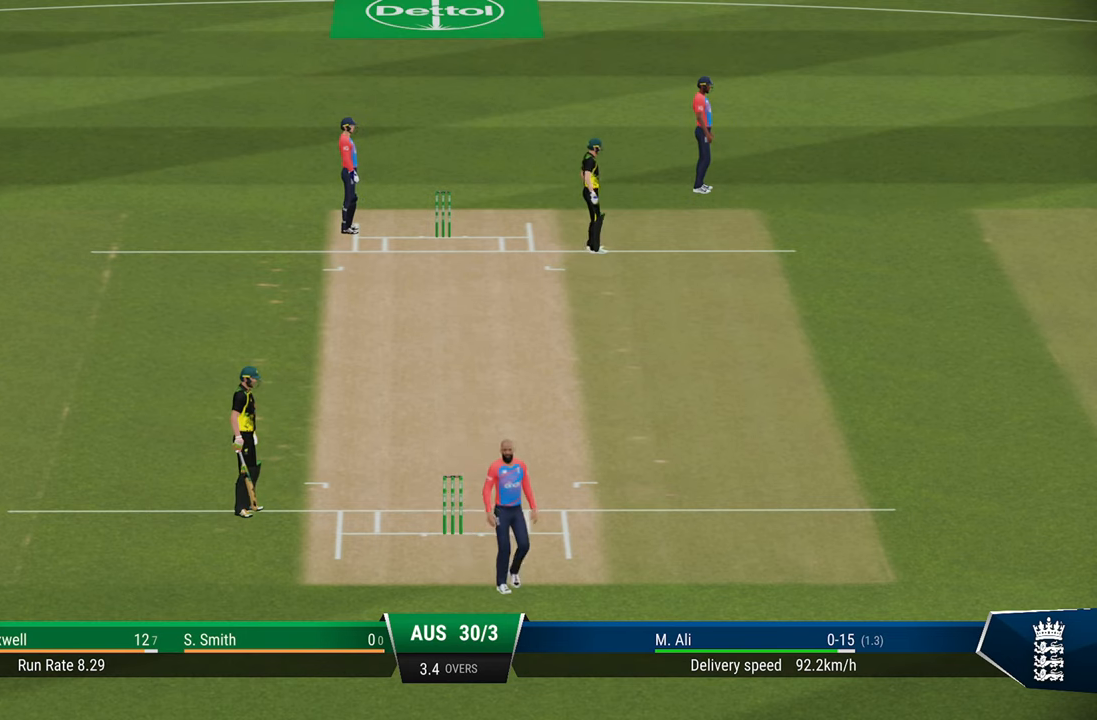
{"buttons": [], "left_stick": "center", "right_stick": "center", "events": [[233, "CROSS", "down"], [333, "CROSS", "up"], [383, "CROSS", "down"], [467, "CROSS", "up"]]}
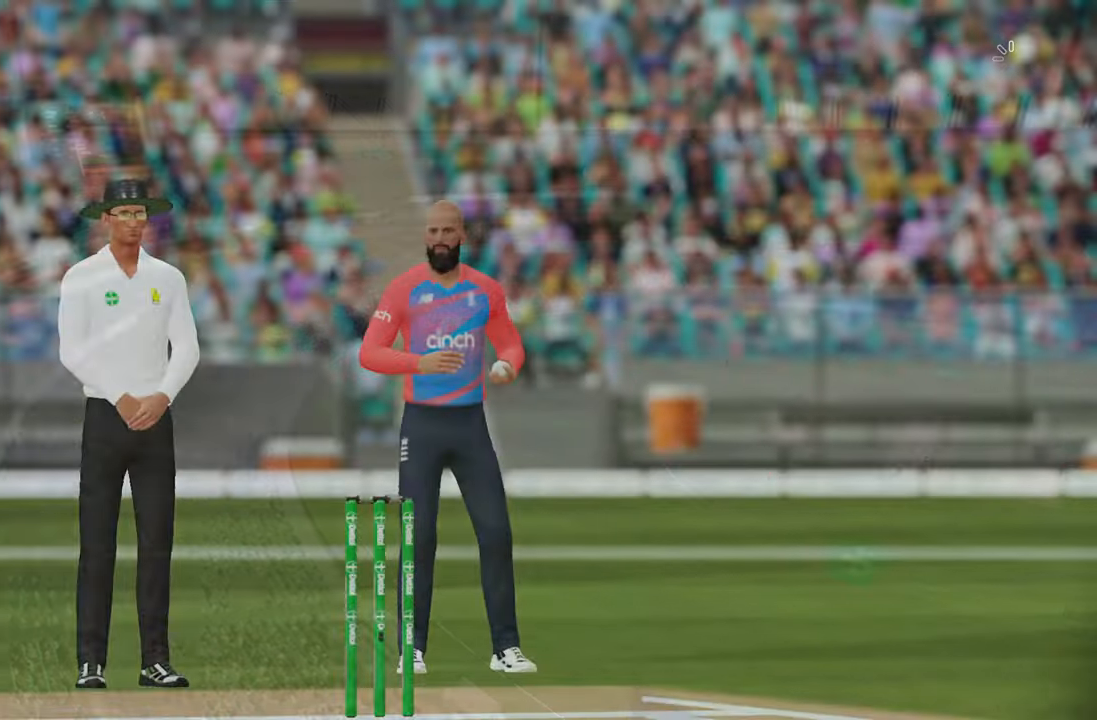
{"buttons": [], "left_stick": "center", "right_stick": "center", "events": []}
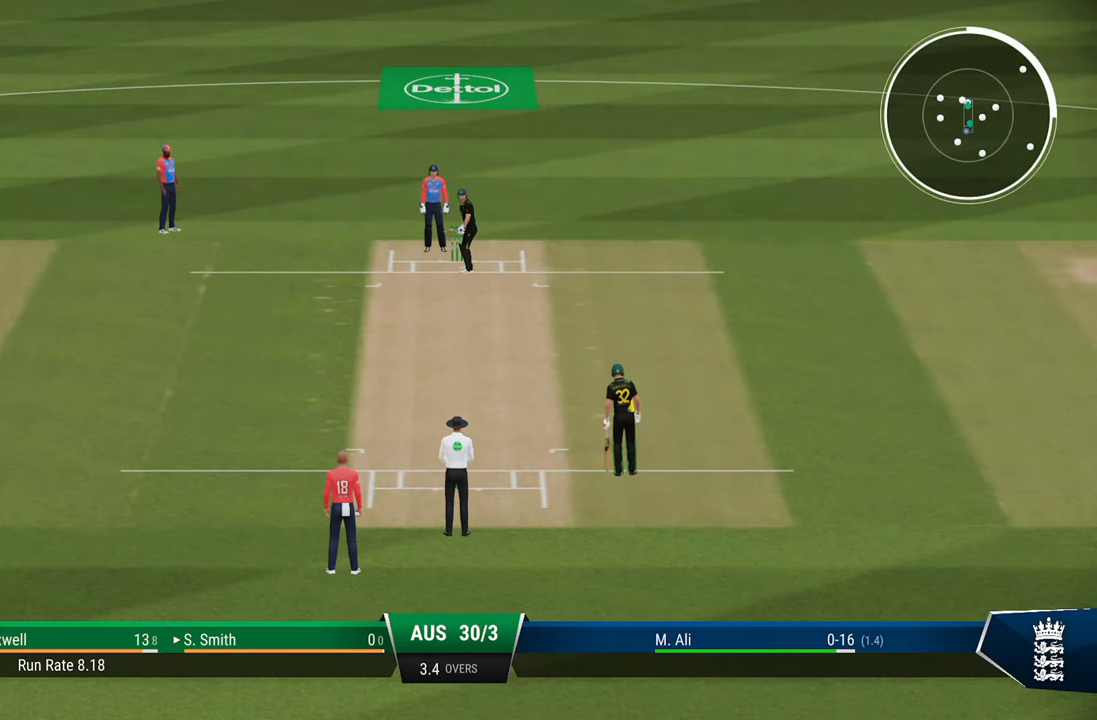
{"buttons": [], "left_stick": "center", "right_stick": "center", "events": []}
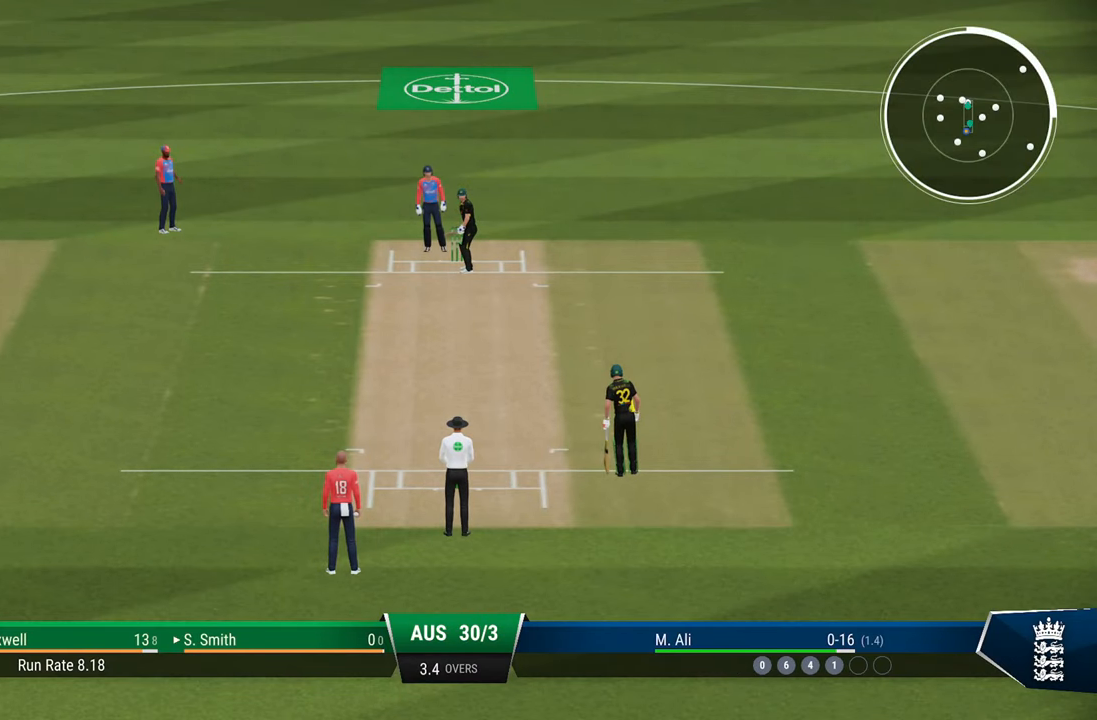
{"buttons": [], "left_stick": "down-left", "right_stick": "center", "events": [[400, "left_stick", "down-left"]]}
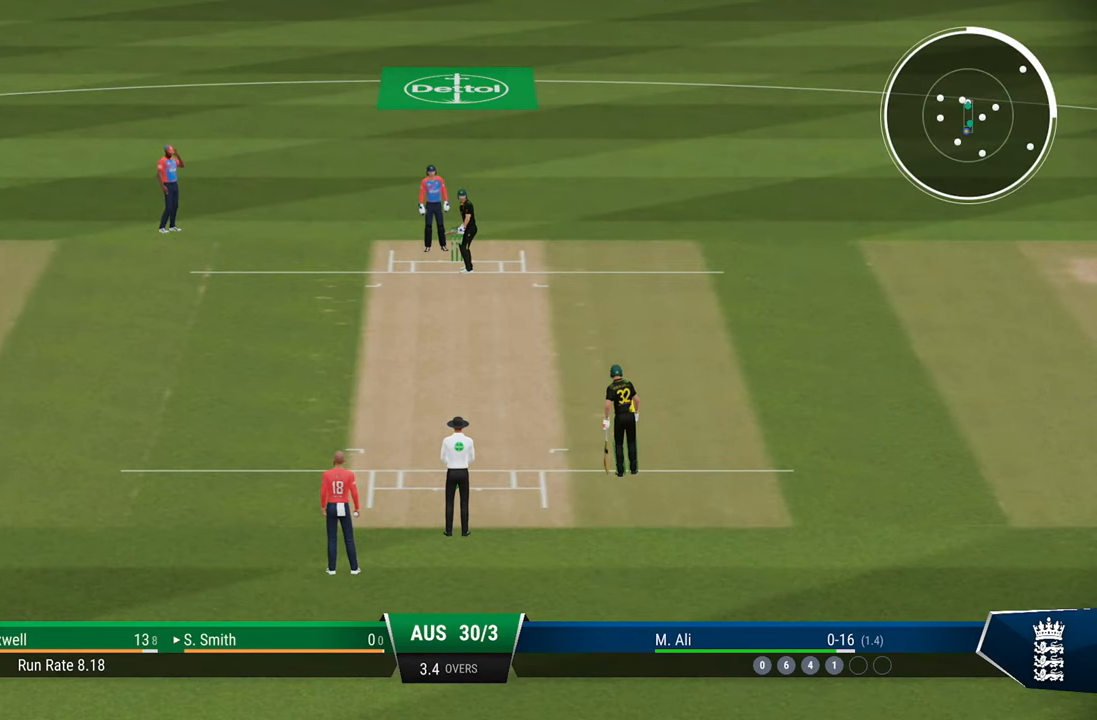
{"buttons": [], "left_stick": "center", "right_stick": "center", "events": [[117, "left_stick", "center"]]}
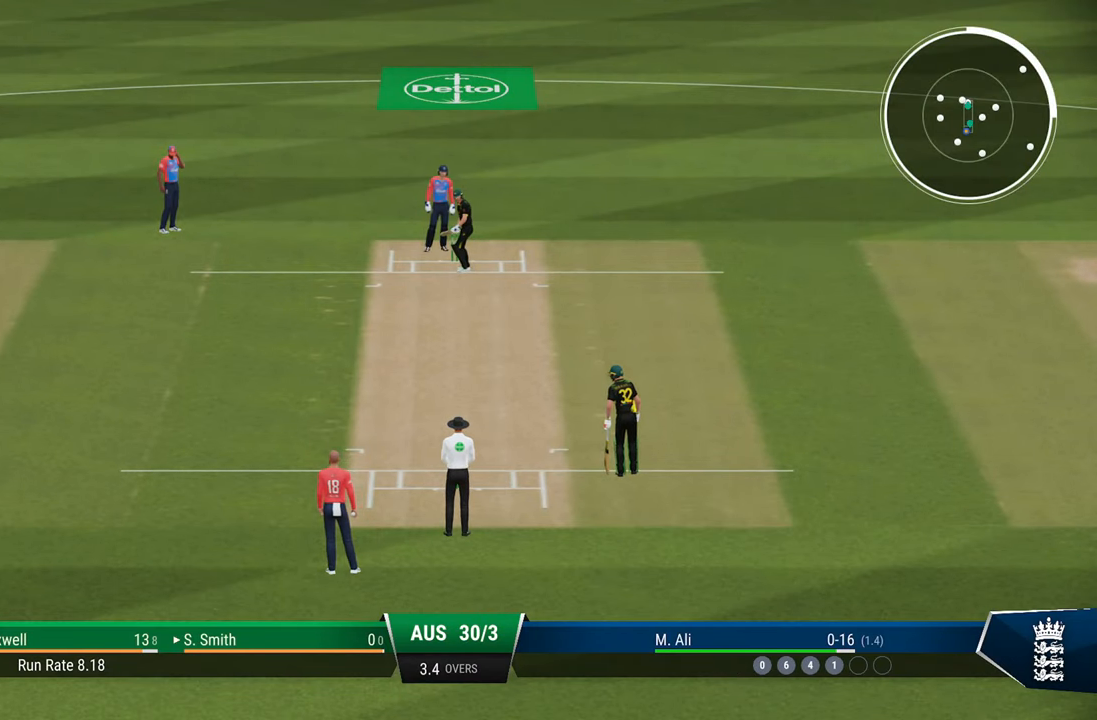
{"buttons": [], "left_stick": "center", "right_stick": "center", "events": []}
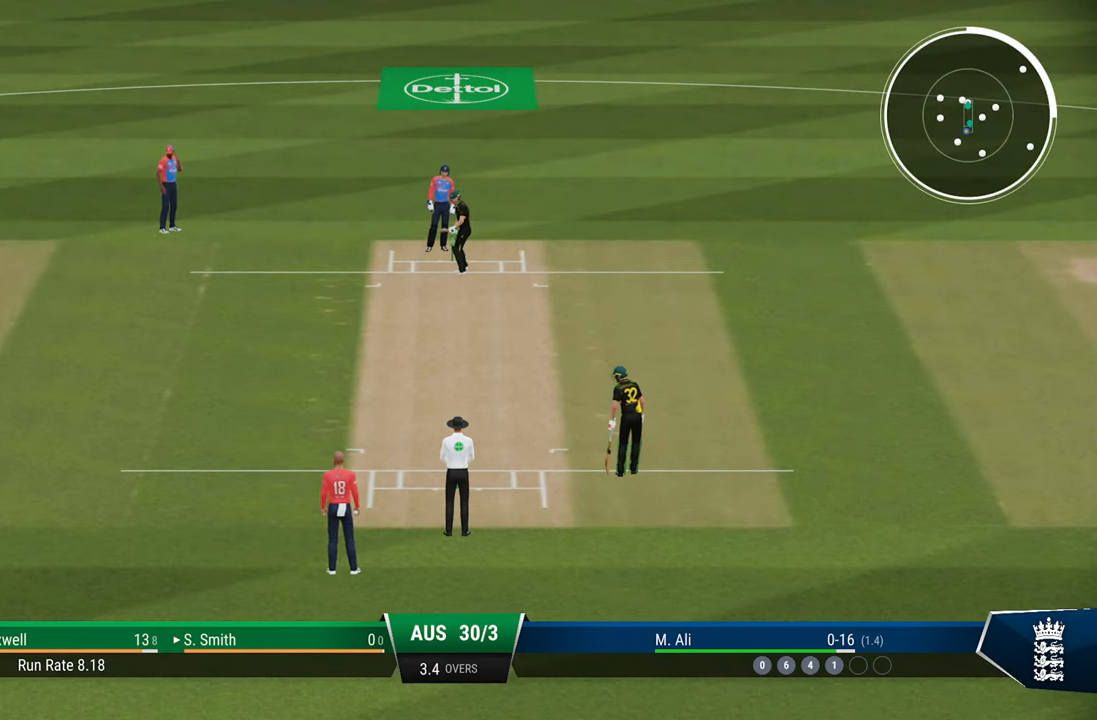
{"buttons": ["L2", "R2"], "left_stick": "center", "right_stick": "center", "events": [[200, "L2", "down"], [200, "R2", "down"]]}
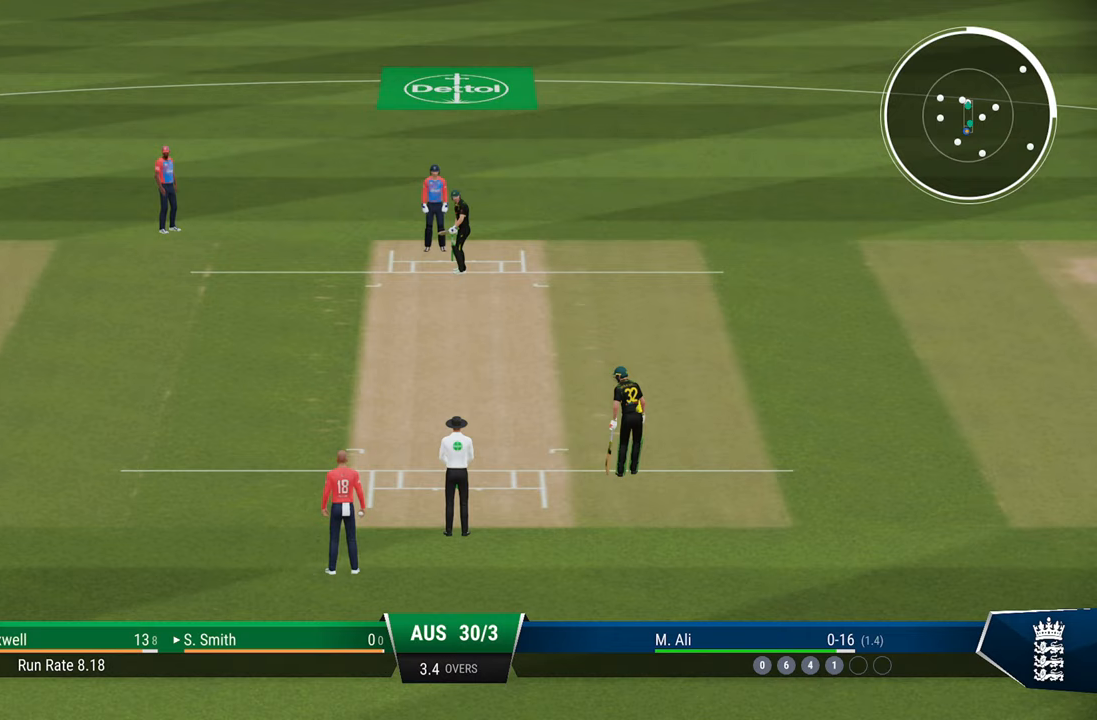
{"buttons": ["L2", "R2"], "left_stick": "center", "right_stick": "center", "events": []}
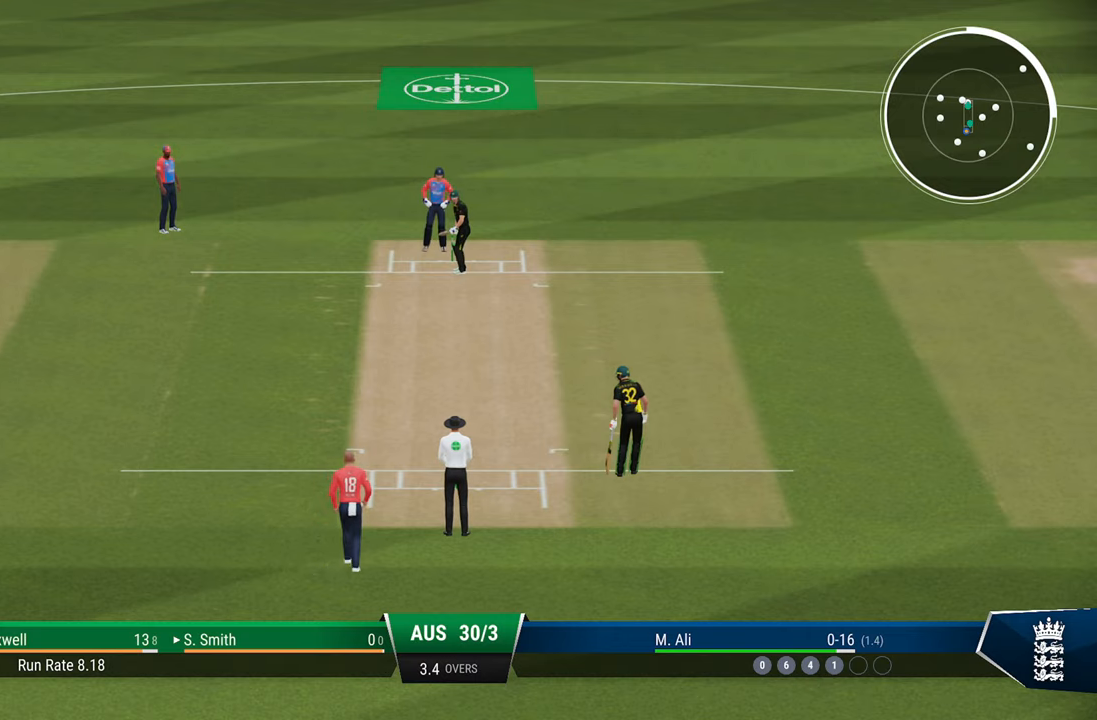
{"buttons": [], "left_stick": "center", "right_stick": "center", "events": [[183, "L2", "up"], [183, "R2", "up"]]}
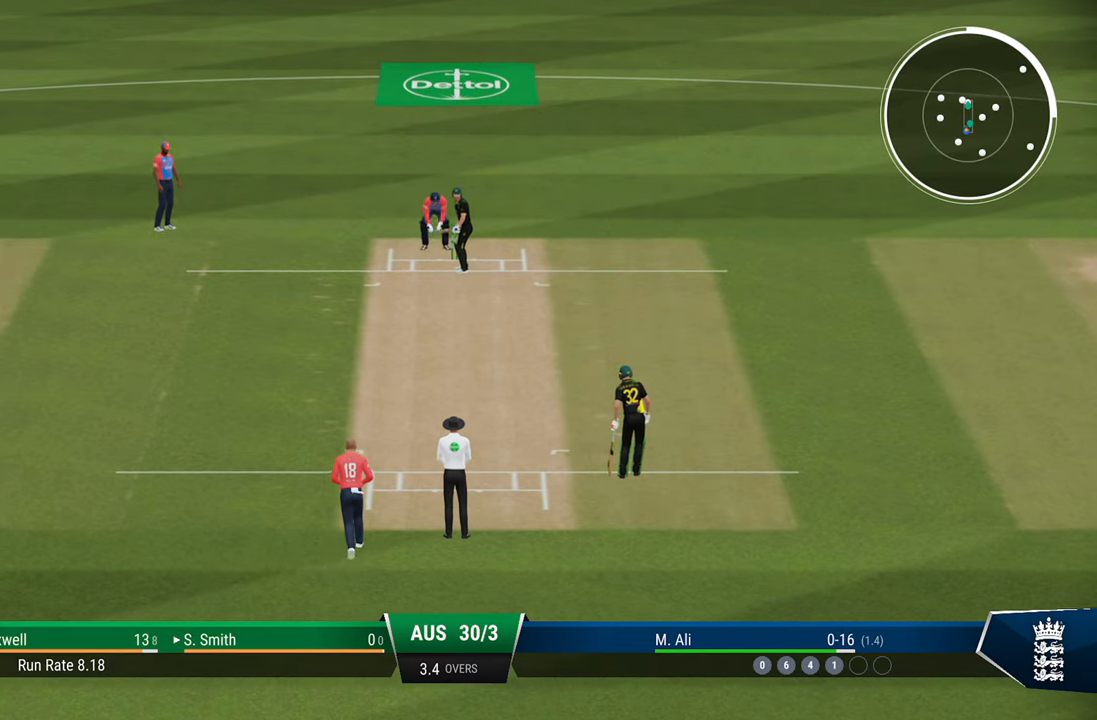
{"buttons": [], "left_stick": "center", "right_stick": "center", "events": []}
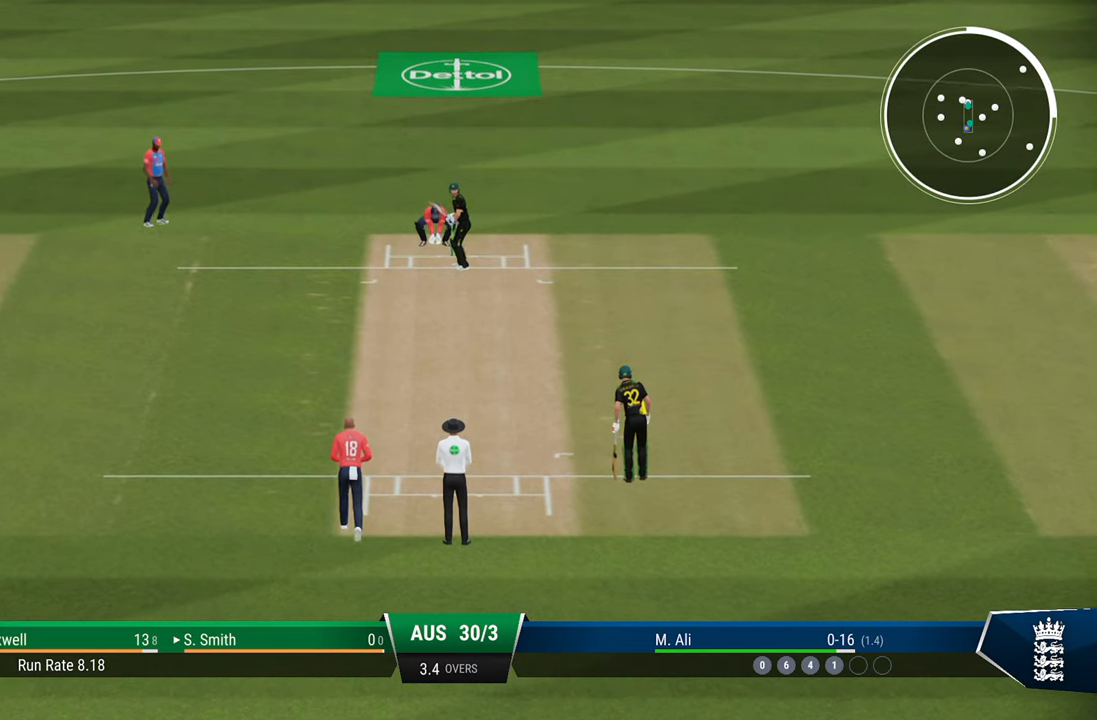
{"buttons": [], "left_stick": "center", "right_stick": "center", "events": []}
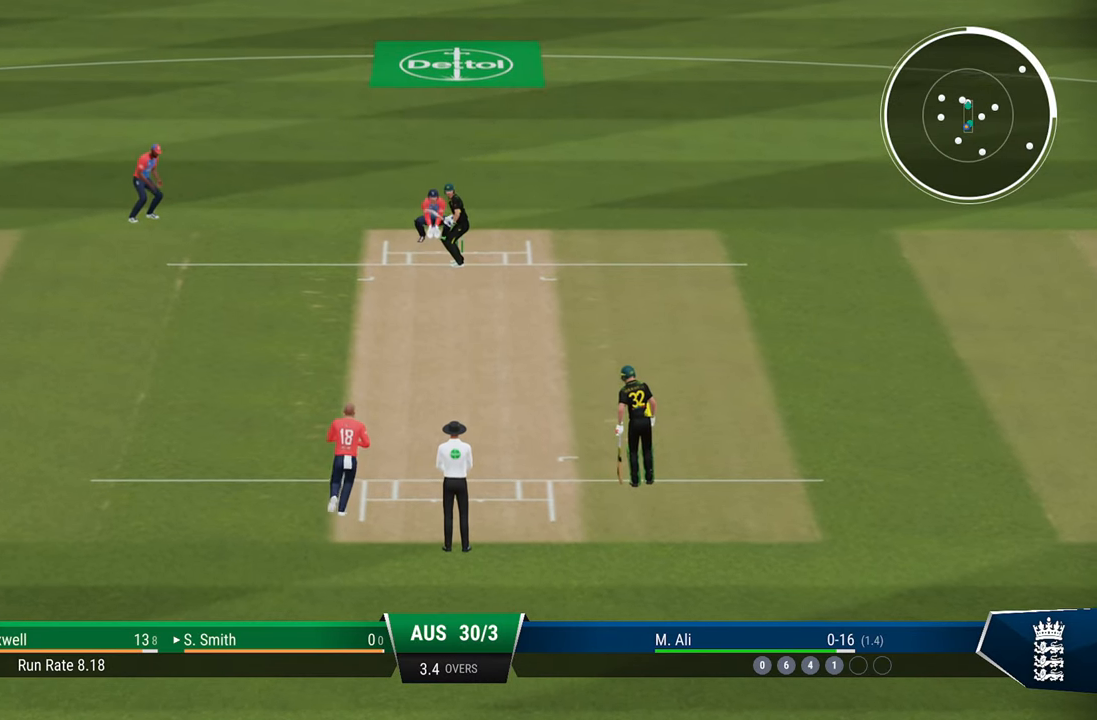
{"buttons": [], "left_stick": "center", "right_stick": "center", "events": []}
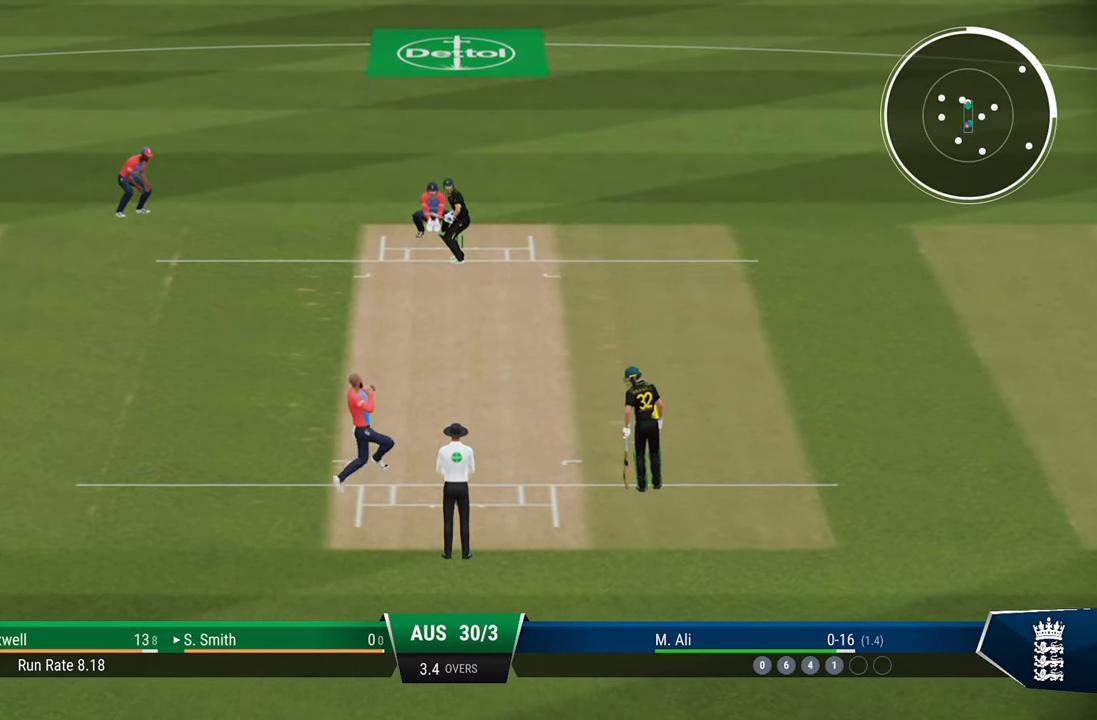
{"buttons": [], "left_stick": "center", "right_stick": "center", "events": []}
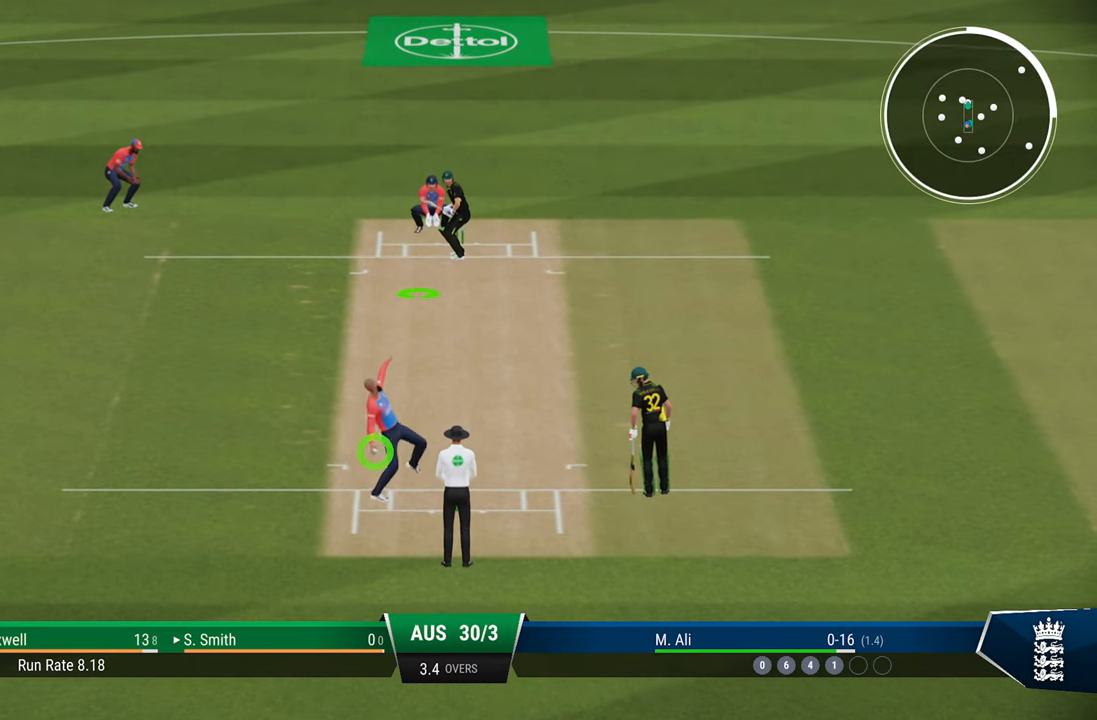
{"buttons": [], "left_stick": "down", "right_stick": "center", "events": [[133, "left_stick", "down"]]}
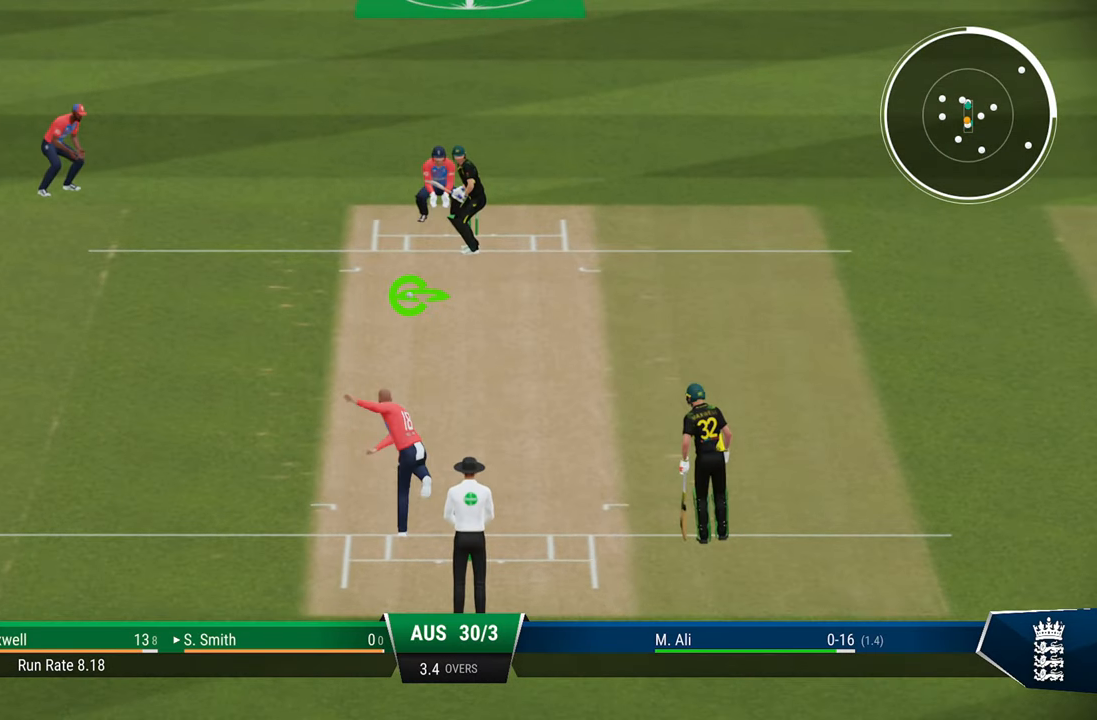
{"buttons": [], "left_stick": "down", "right_stick": "left", "events": [[383, "right_stick", "left"]]}
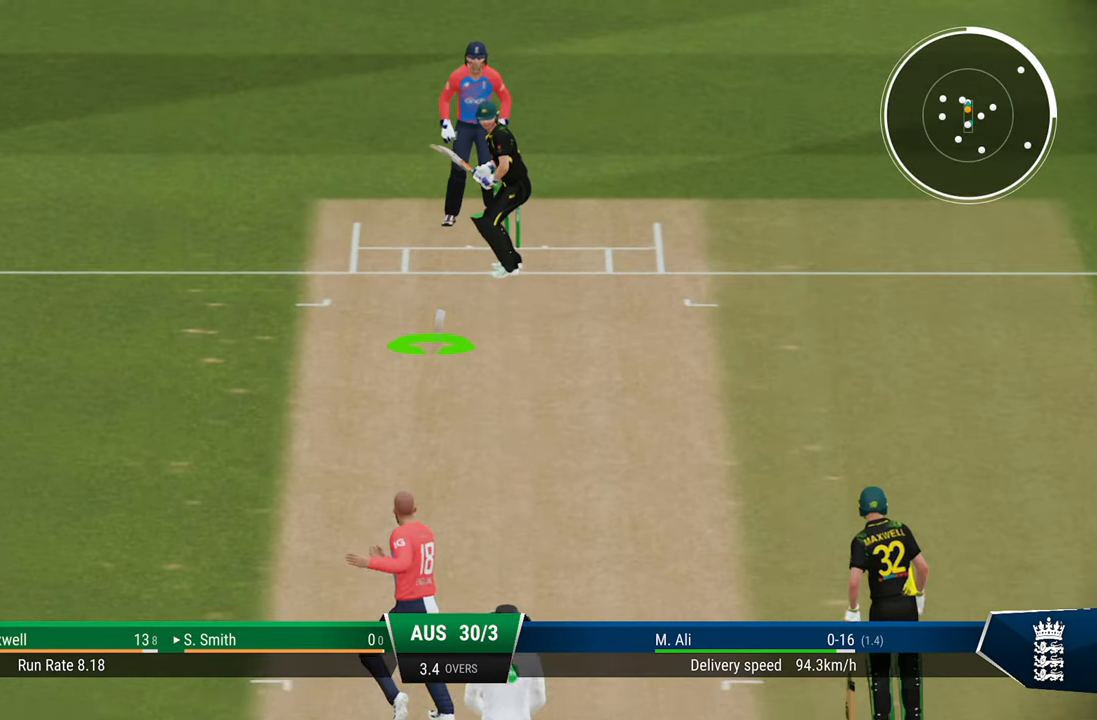
{"buttons": [], "left_stick": "down", "right_stick": "center", "events": [[50, "right_stick", "center"]]}
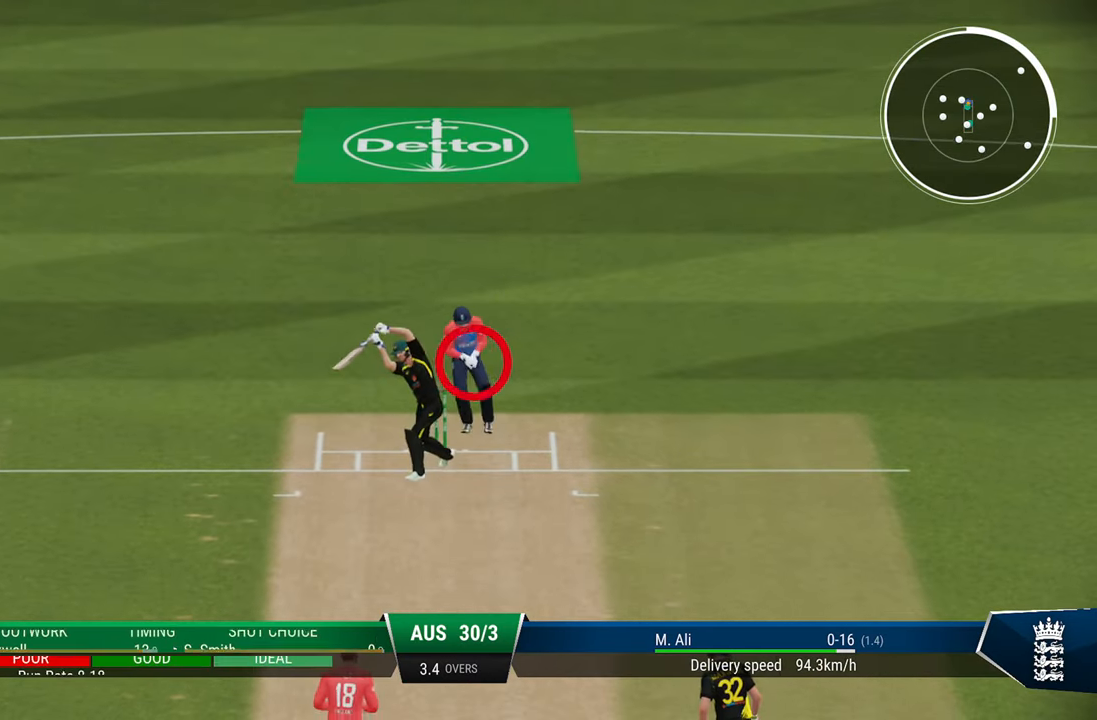
{"buttons": [], "left_stick": "center", "right_stick": "center", "events": [[233, "left_stick", "center"]]}